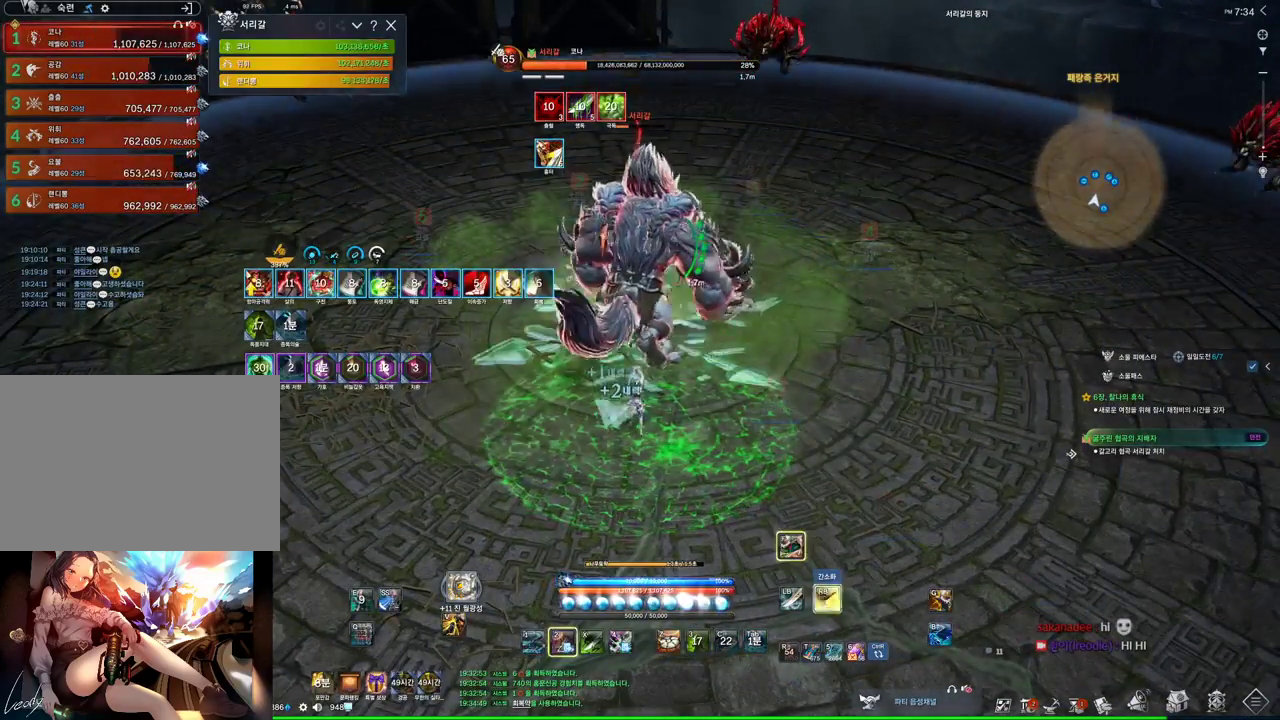
Gameplay with keyboard and mouse; each line is a JSON object with the keys and mouse buttons held at the frame after it. "events" lists presses ("down") and releases ("up") of "1", "2", "3", "4", "5", "a", "alt", "c", "ctrl", "d", "e", "f", "m", "q", "r", "s", "shift", "space", "t", "tab", "tilde", "v", "w", "x", "z", "mouse_left", "mouse_wheel", "mouse_right", "mouse_mb4" and "mouse_mb5" between this image and that frame as [ms after this image, input, new state], when the widget could be followed in between. "mouse_left", "mouse_wheel", "mouse_right", "mouse_mb4", "mouse_mb5" = the "left", "wheel", "right", "mb4", "mb5" buttons of the "mouse" list. No other keys are recorded. "wheel" means that the mouse wheel is clicked or scrolled. Not read: mouse_move.
{"keys": [], "mouse": [], "events": [[134, "2", "down"], [234, "2", "up"], [234, "mouse_right", "down"], [300, "mouse_right", "up"], [467, "tilde", "down"], [500, "tilde", "up"]]}
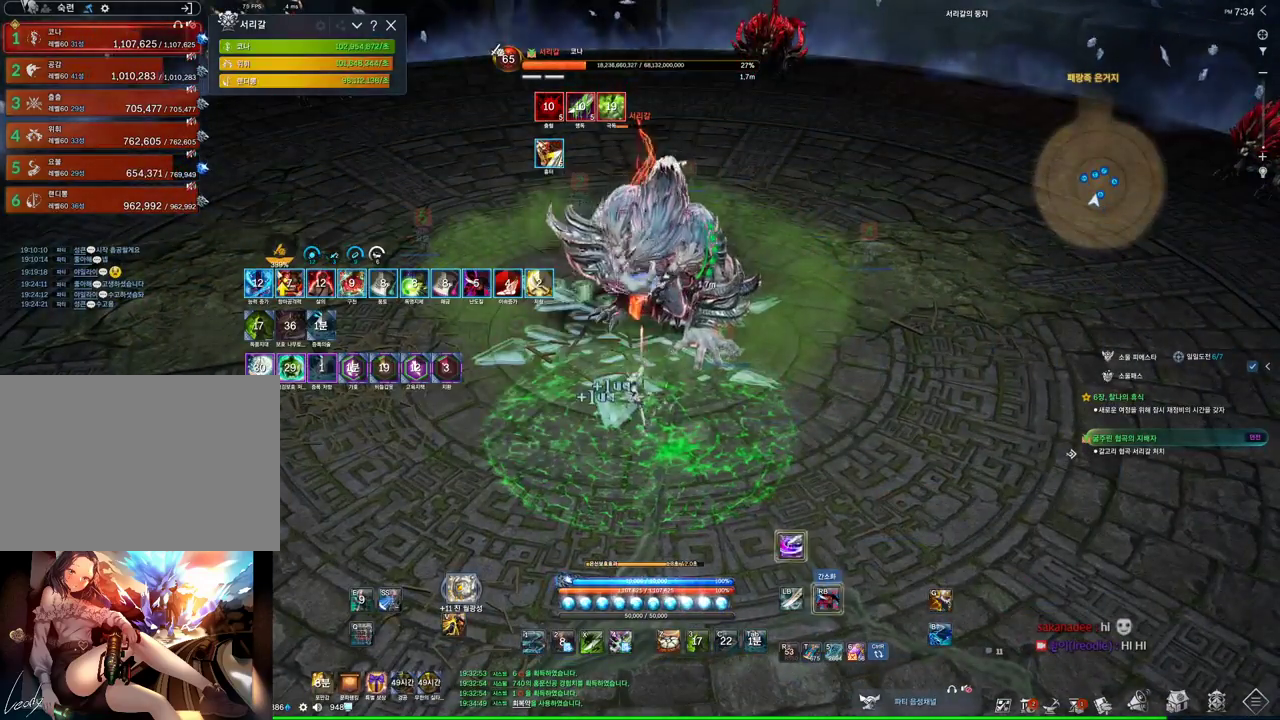
{"keys": [], "mouse": ["right"], "events": [[100, "mouse_right", "down"]]}
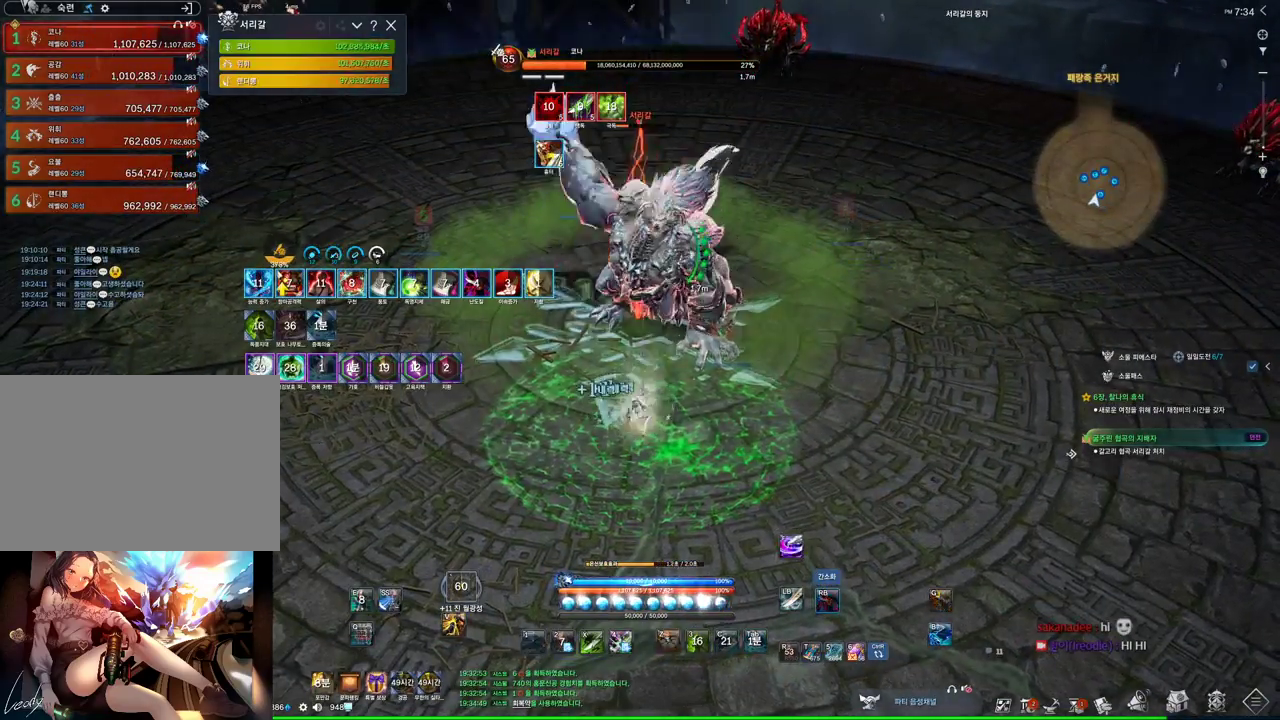
{"keys": [], "mouse": ["right"], "events": [[134, "4", "down"], [134, "mouse_right", "up"], [300, "4", "up"], [300, "mouse_right", "down"]]}
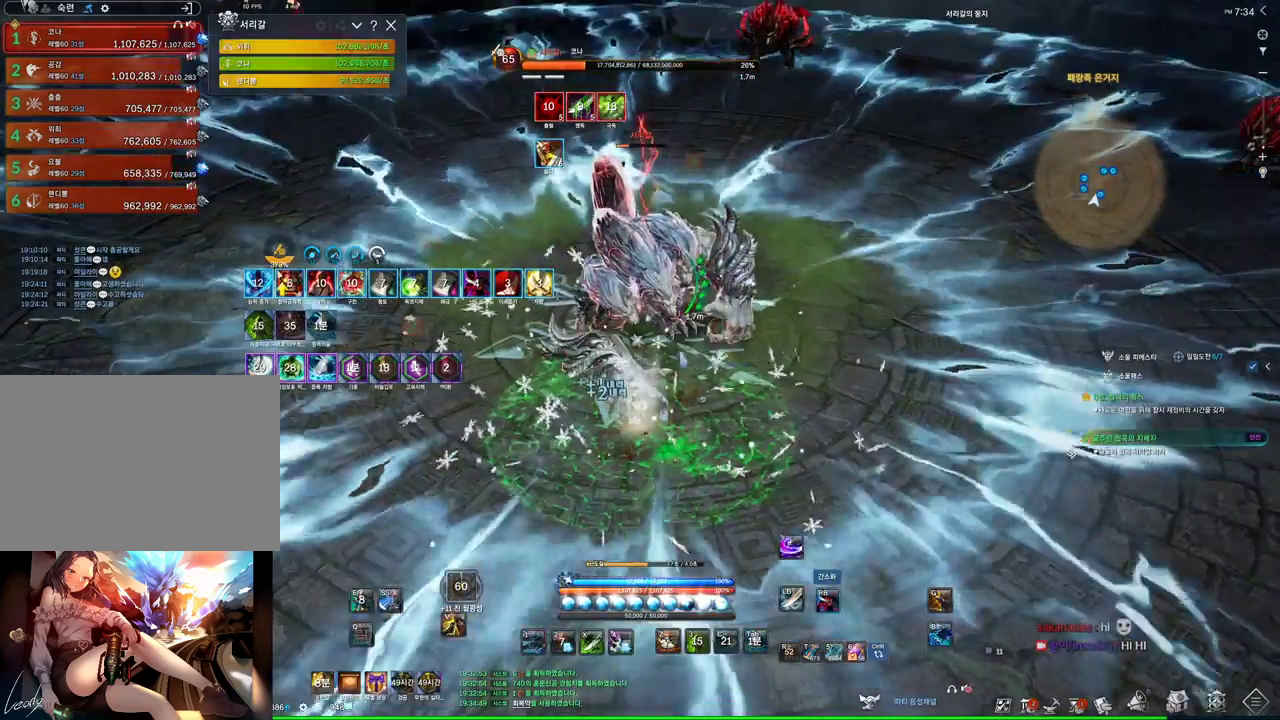
{"keys": [], "mouse": ["right"], "events": [[134, "mouse_right", "up"], [167, "4", "down"], [267, "4", "up"], [300, "mouse_right", "down"]]}
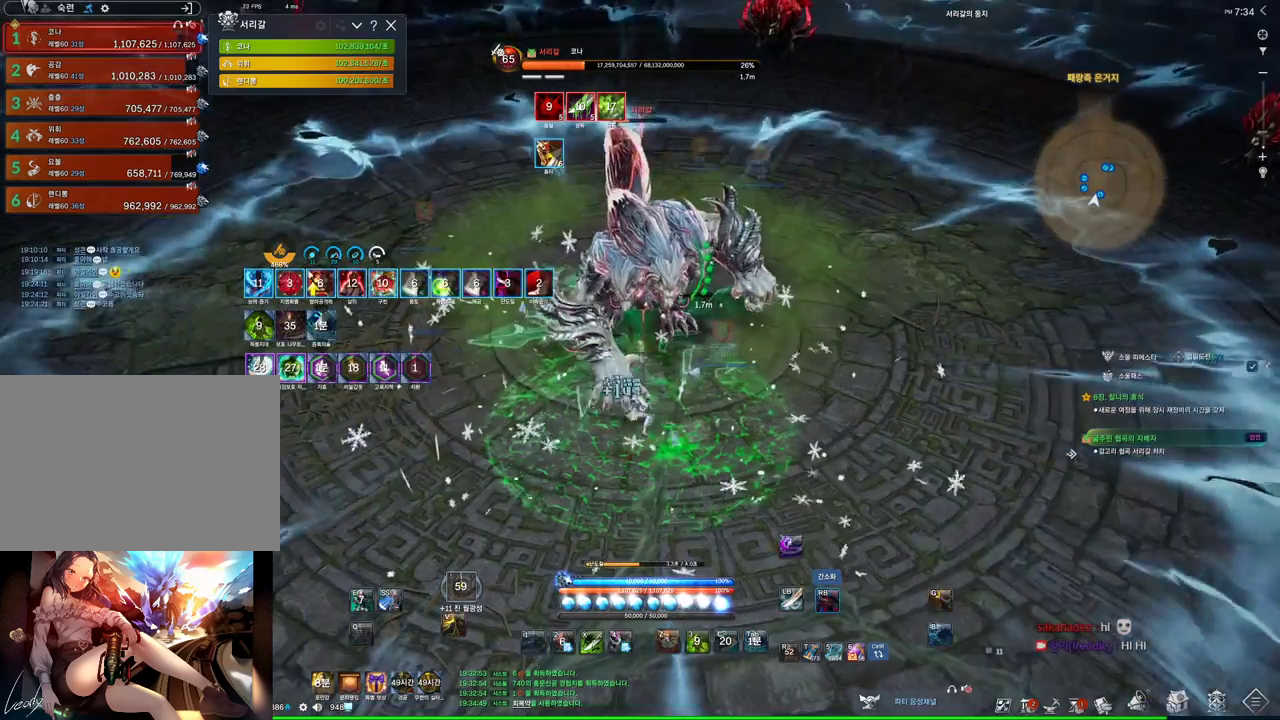
{"keys": [], "mouse": ["right"], "events": [[234, "4", "down"], [234, "mouse_right", "up"], [434, "4", "up"], [434, "mouse_right", "down"]]}
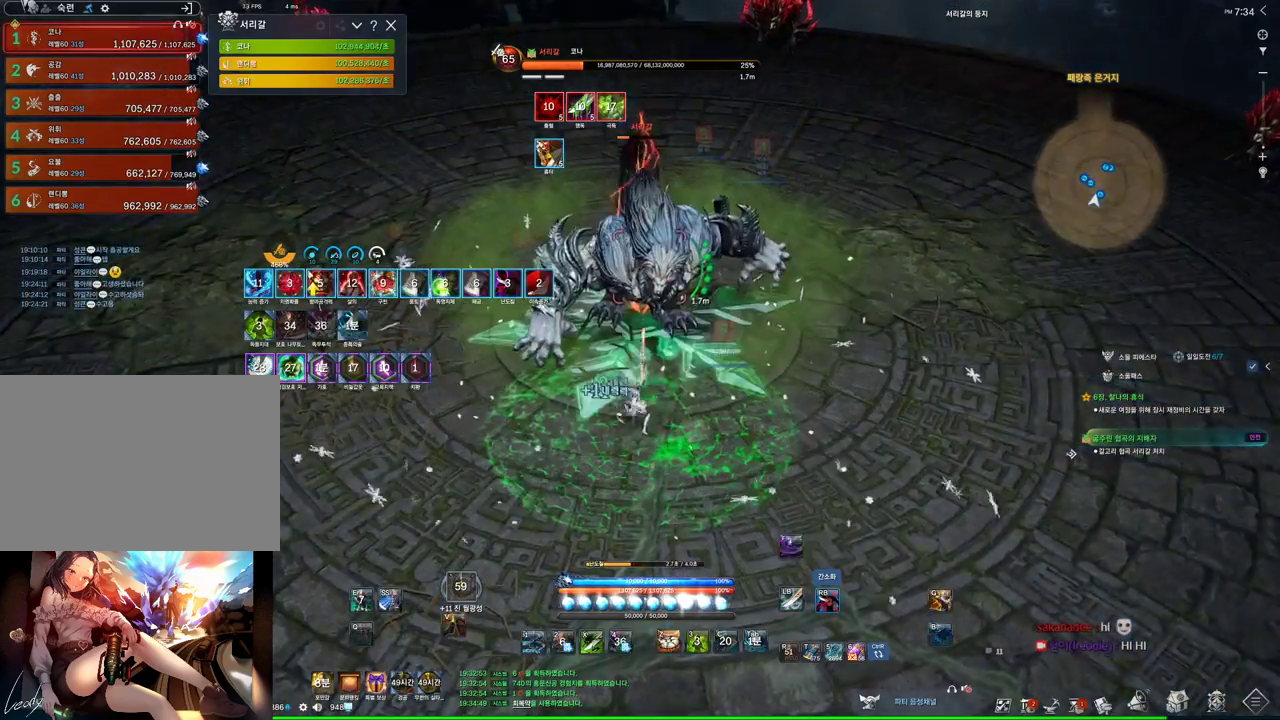
{"keys": [], "mouse": ["right"], "events": [[67, "d", "down"], [300, "d", "up"], [334, "4", "down"], [334, "mouse_right", "up"], [434, "4", "up"], [467, "mouse_right", "down"]]}
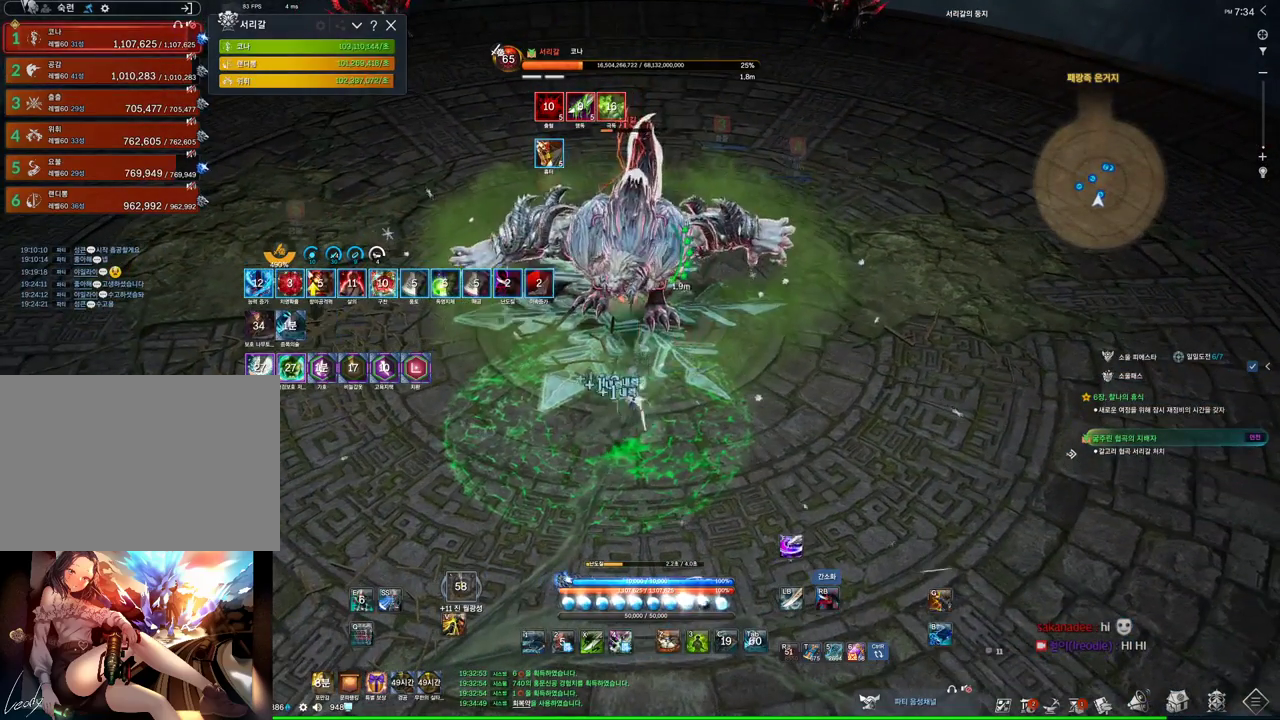
{"keys": ["4"], "mouse": [], "events": [[434, "mouse_right", "up"], [500, "4", "down"]]}
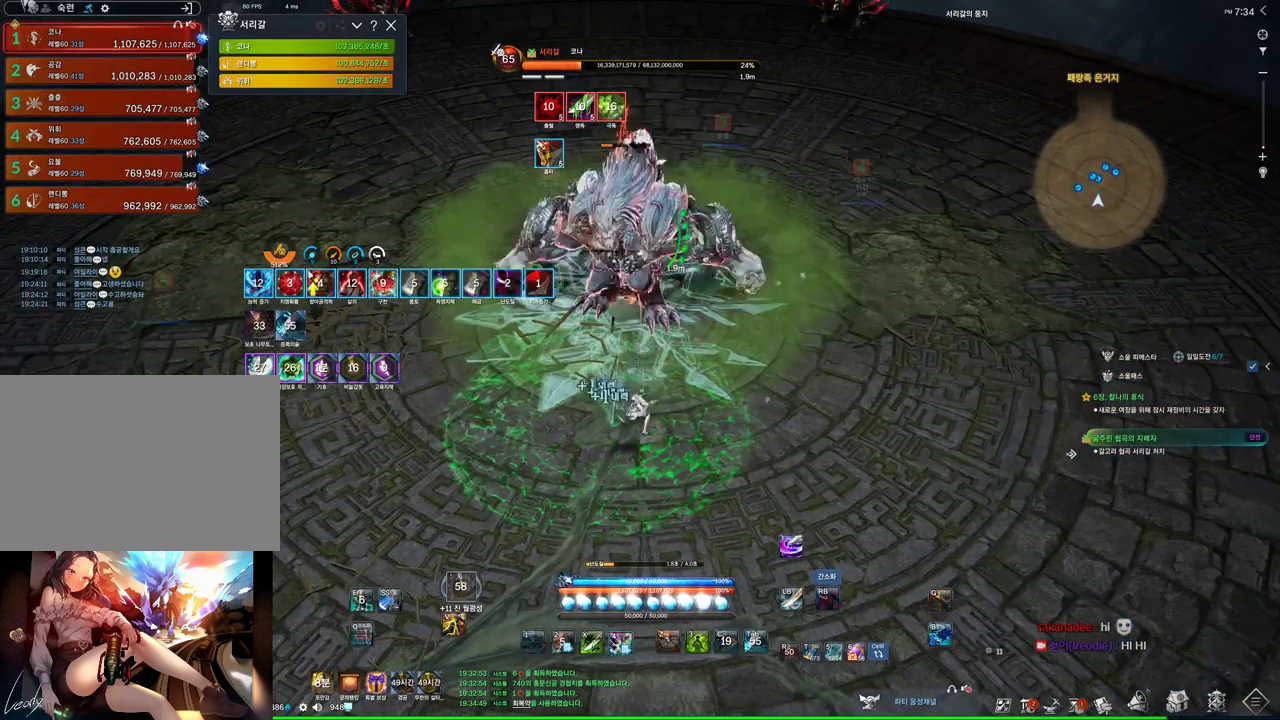
{"keys": [], "mouse": ["right"], "events": [[134, "mouse_right", "down"], [200, "4", "up"]]}
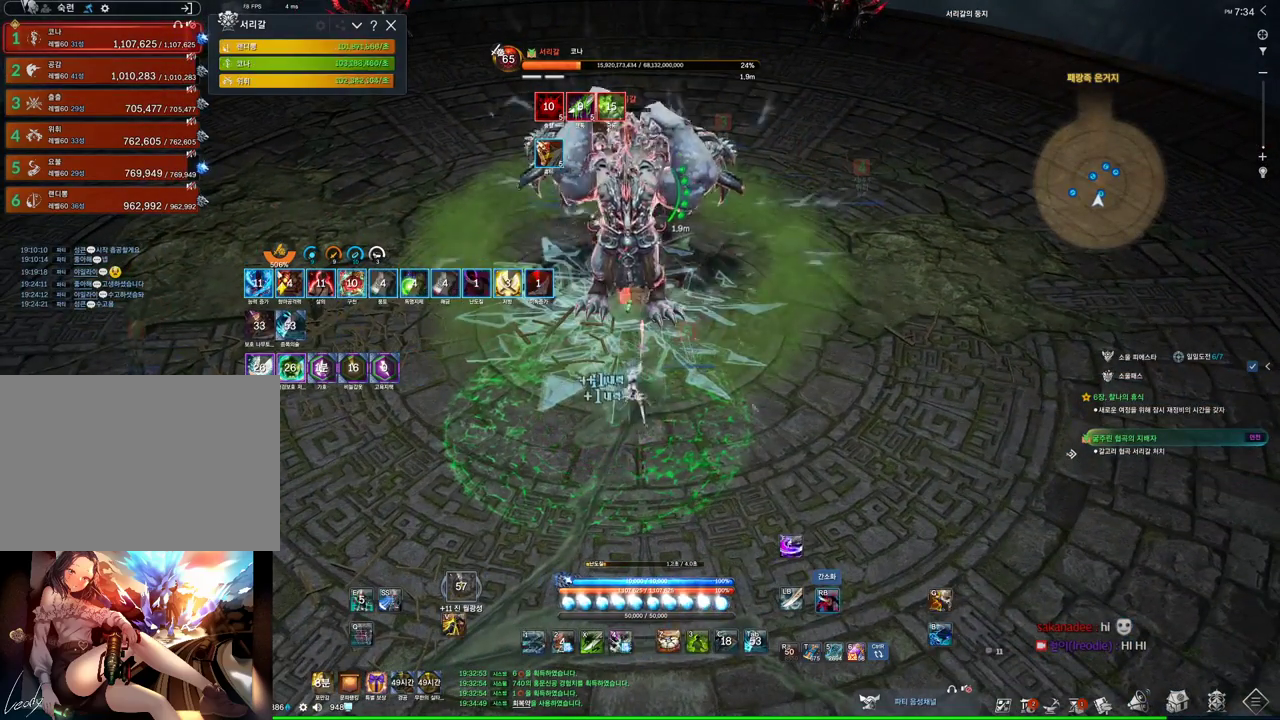
{"keys": [], "mouse": ["right"], "events": [[67, "3", "down"], [67, "mouse_right", "up"], [267, "mouse_right", "down"], [300, "3", "up"]]}
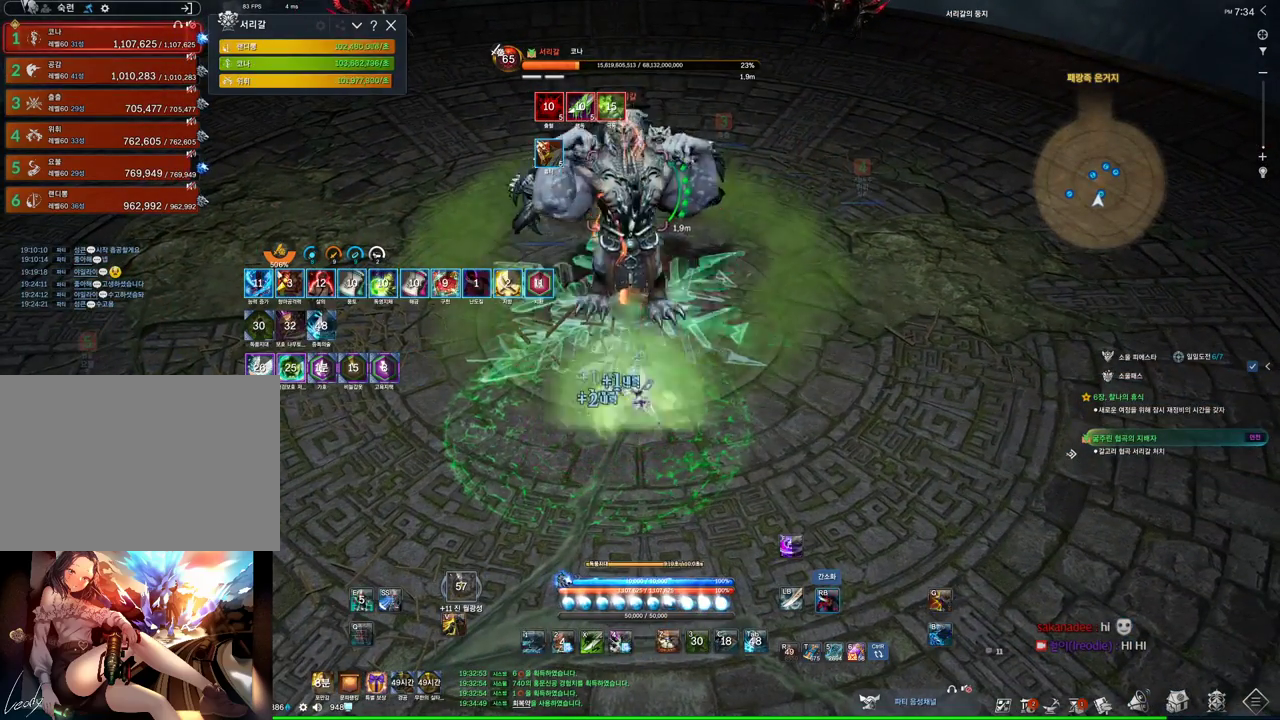
{"keys": [], "mouse": [], "events": [[167, "4", "down"], [167, "mouse_right", "up"], [367, "1", "down"], [367, "4", "up"], [500, "1", "up"]]}
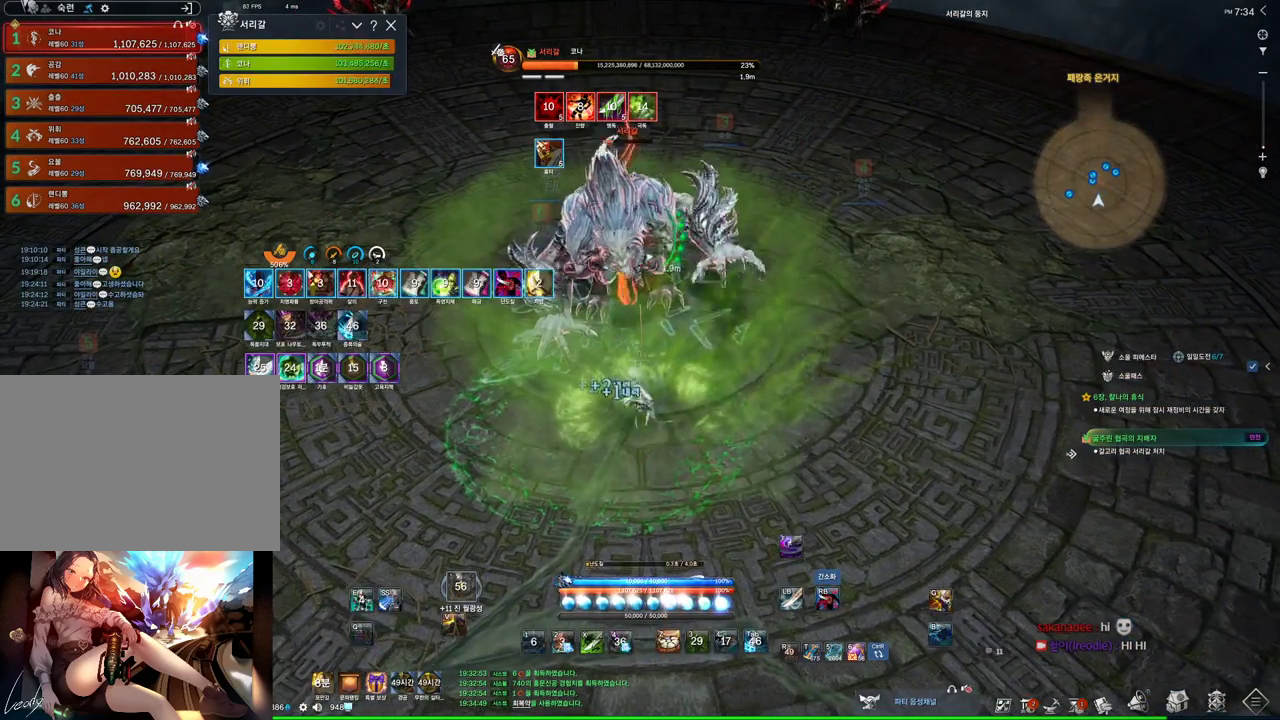
{"keys": ["w"], "mouse": ["right"], "events": [[67, "mouse_right", "down"], [467, "w", "down"]]}
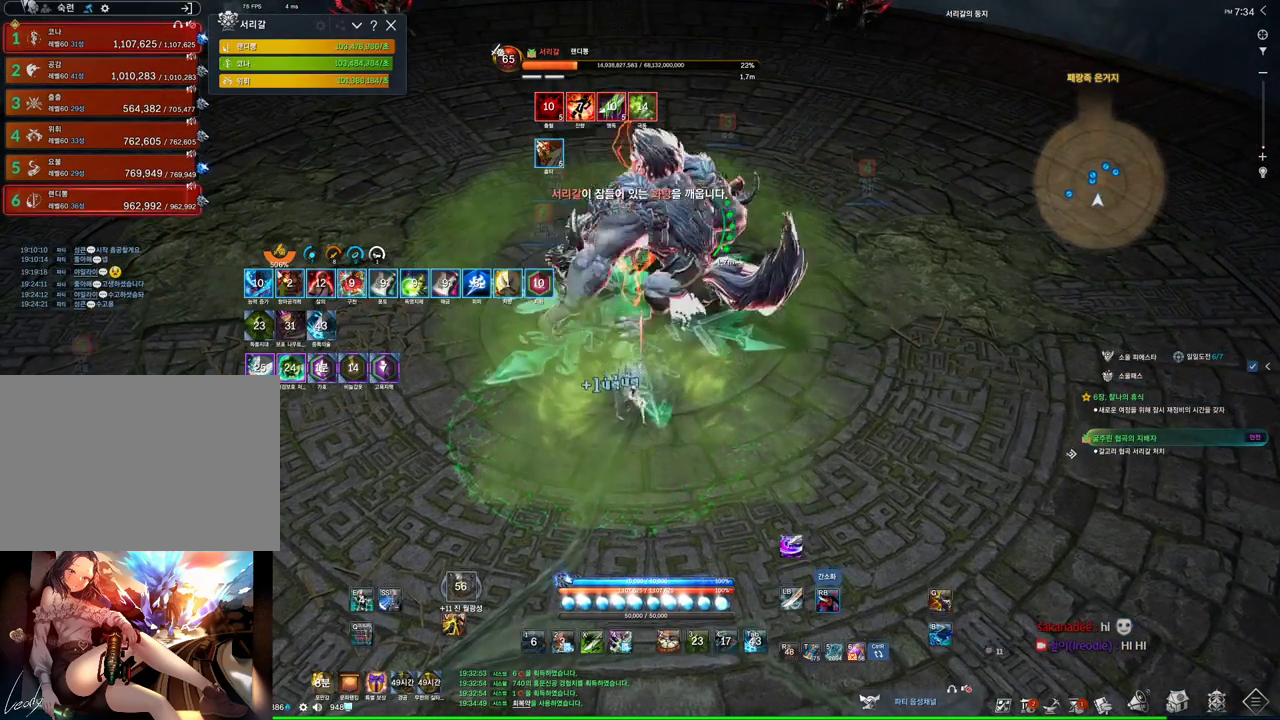
{"keys": [], "mouse": [], "events": [[234, "f", "down"], [300, "mouse_right", "up"], [500, "f", "up"], [500, "w", "up"]]}
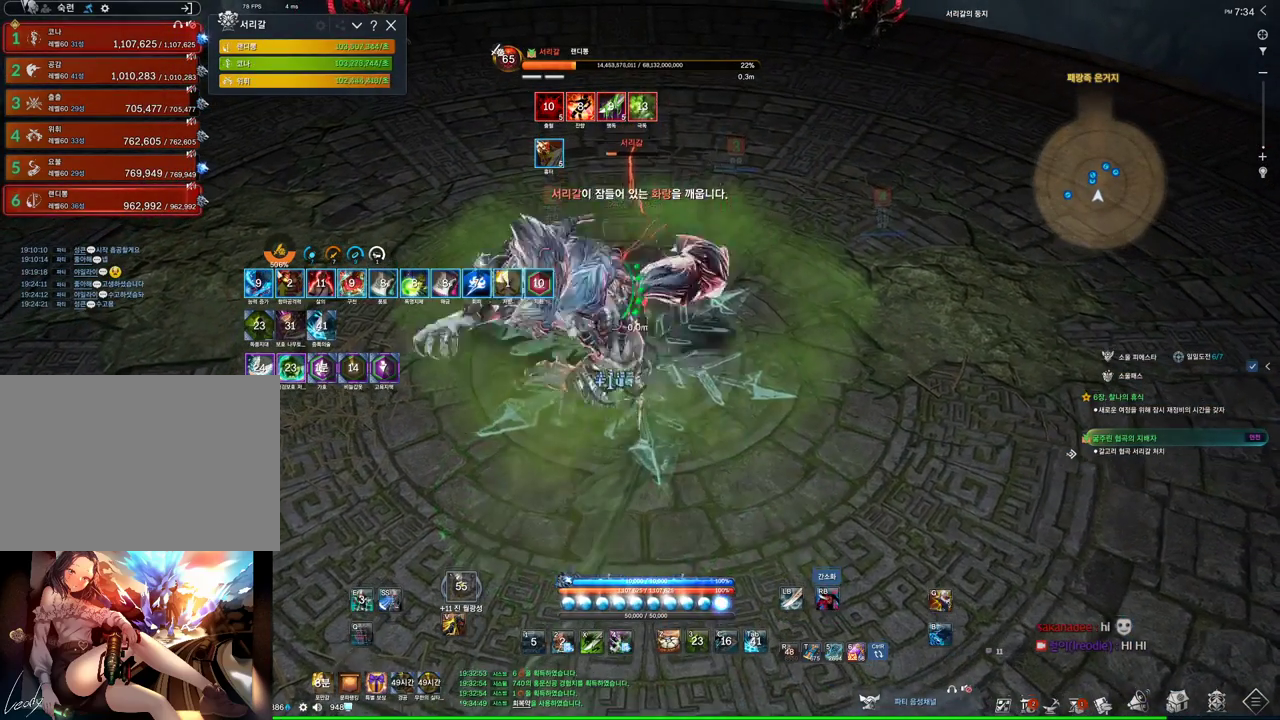
{"keys": ["f"], "mouse": [], "events": [[67, "mouse_right", "down"], [167, "mouse_wheel", "down"], [300, "mouse_right", "up"], [300, "mouse_wheel", "up"], [367, "f", "down"]]}
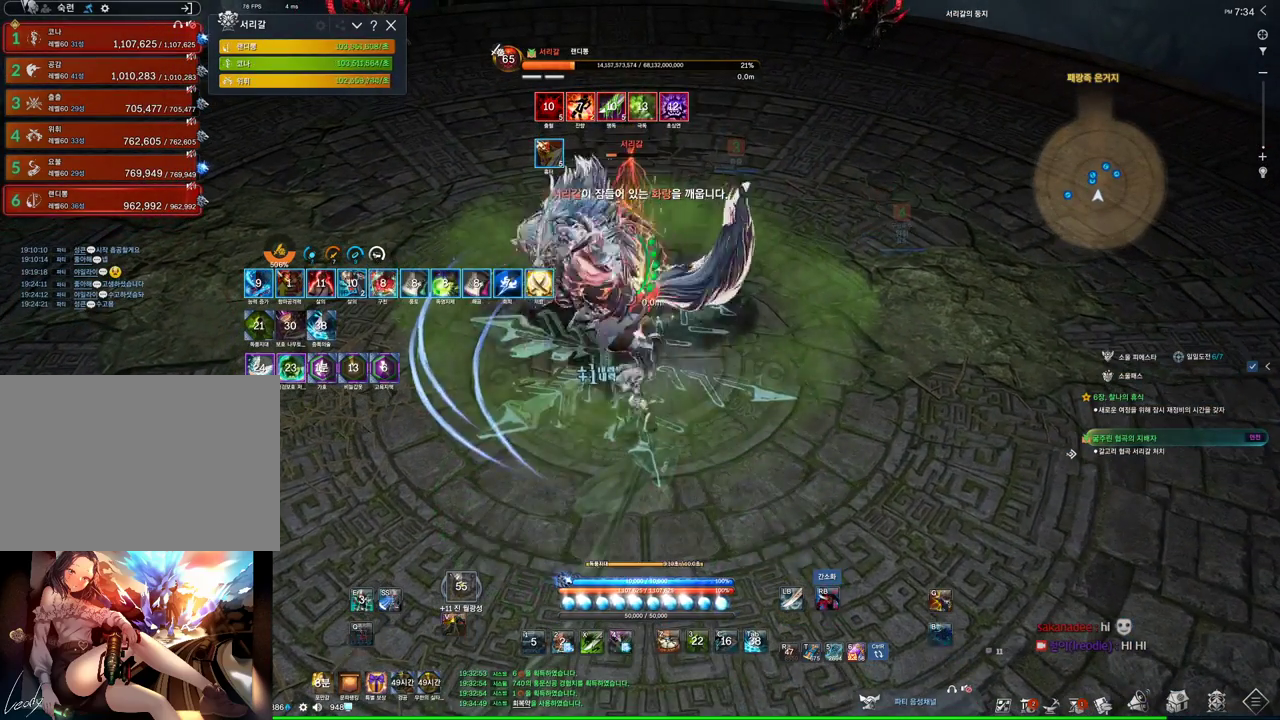
{"keys": ["f"], "mouse": [], "events": [[200, "f", "up"], [200, "mouse_right", "down"], [367, "mouse_right", "up"], [434, "f", "down"]]}
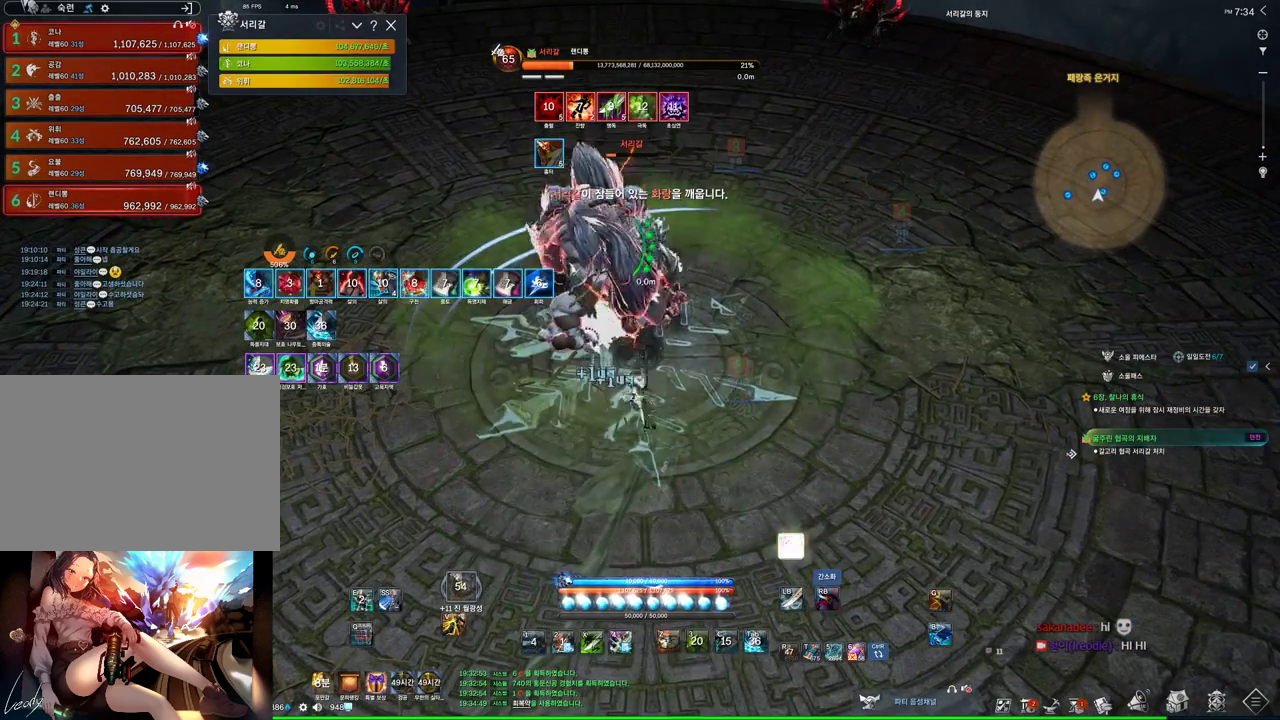
{"keys": [], "mouse": ["right"], "events": [[267, "f", "up"], [300, "mouse_right", "down"]]}
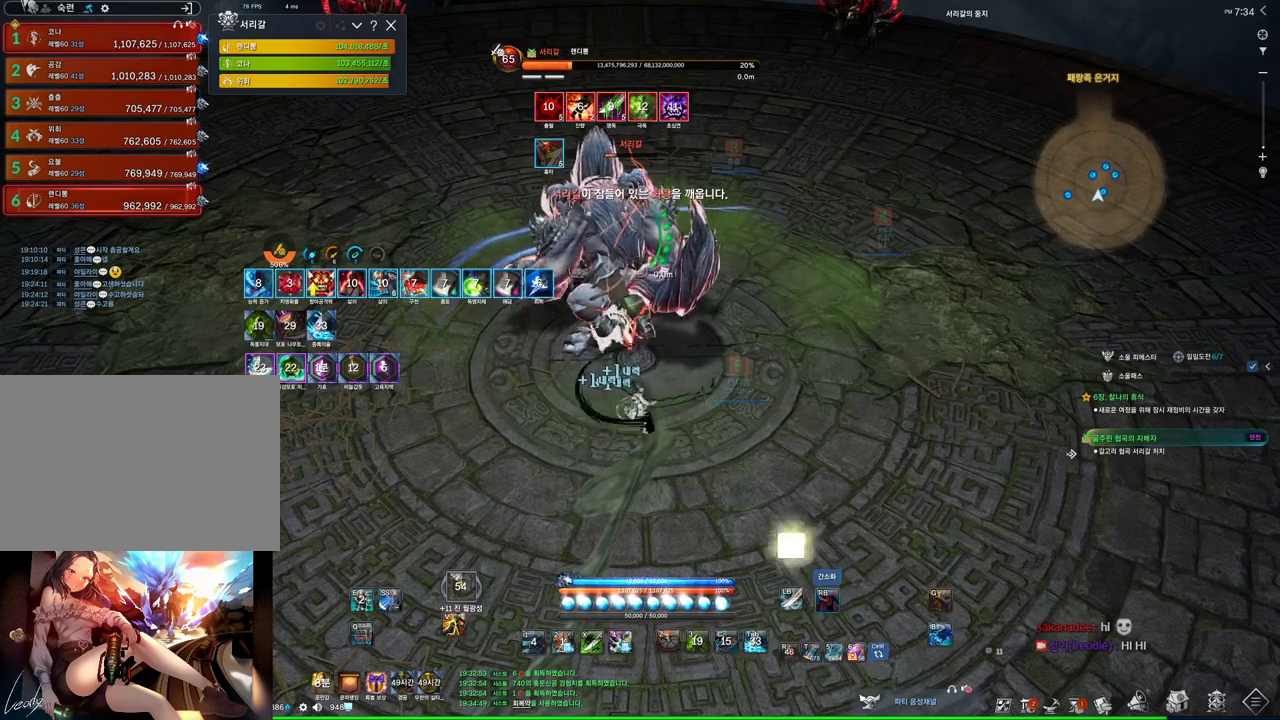
{"keys": [], "mouse": ["right"], "events": [[34, "f", "down"], [34, "mouse_right", "up"], [367, "f", "up"], [434, "mouse_right", "down"]]}
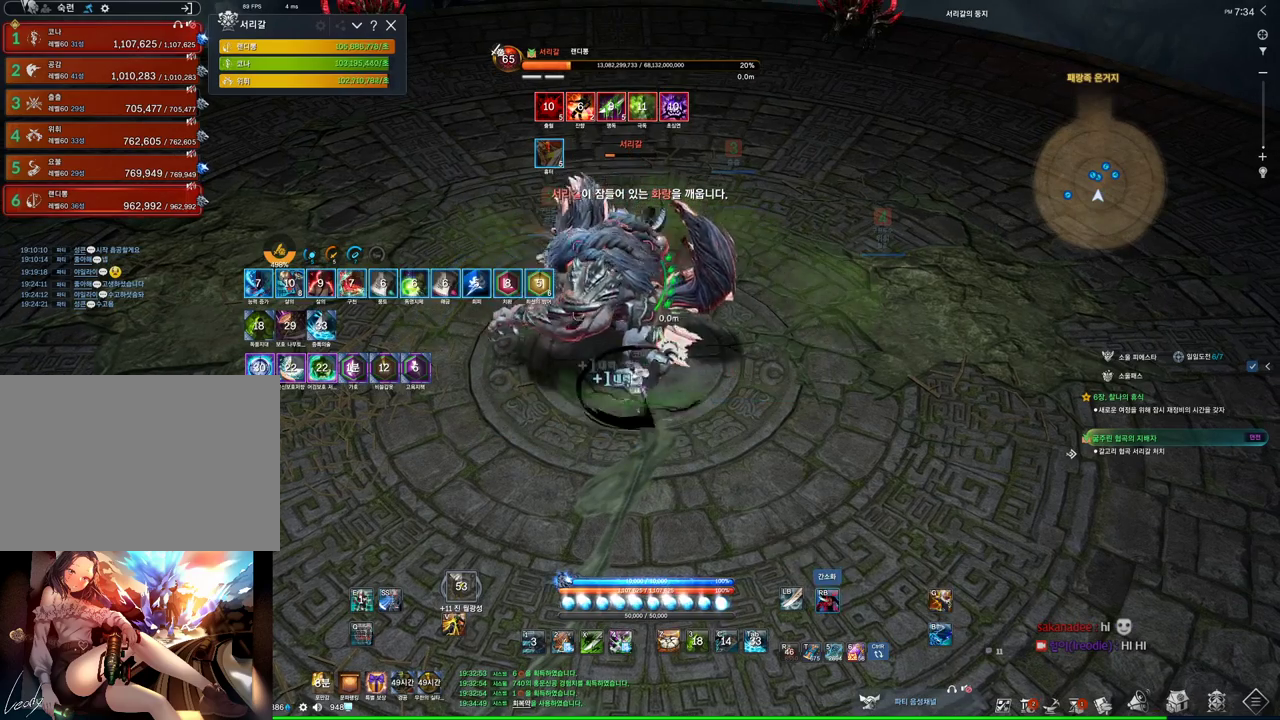
{"keys": [], "mouse": [], "events": [[134, "f", "down"], [134, "mouse_right", "up"], [467, "f", "up"]]}
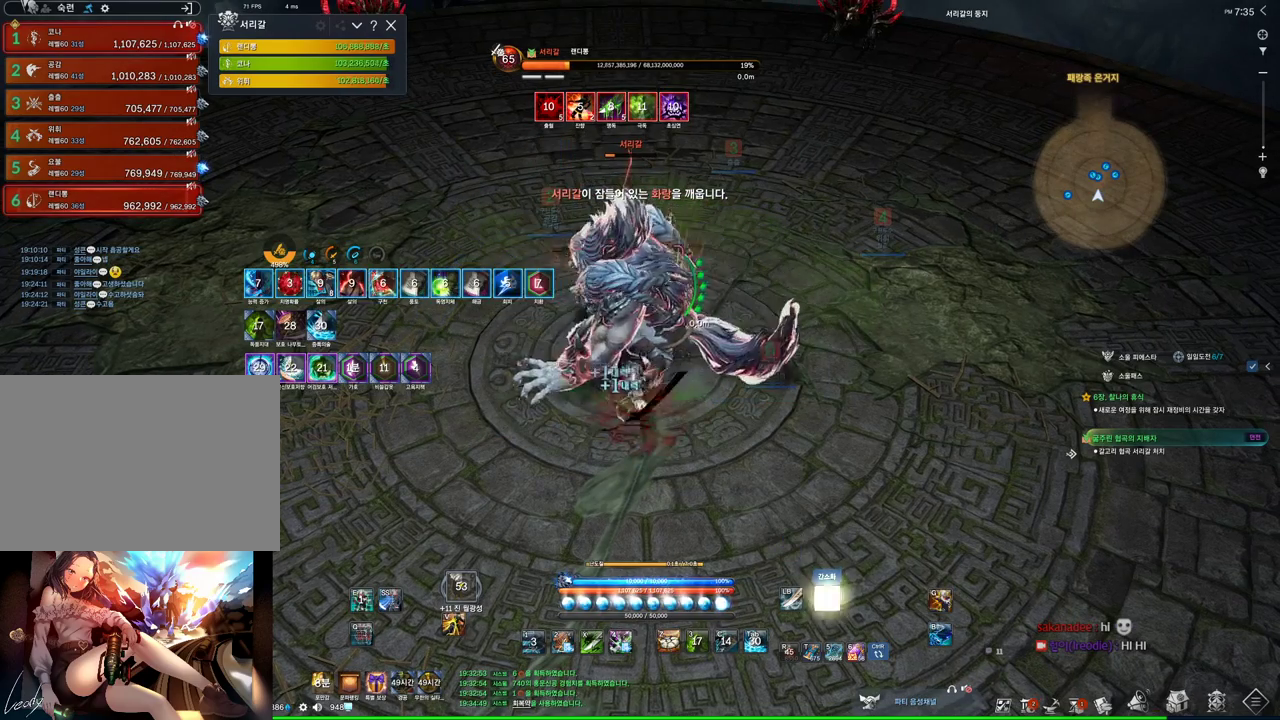
{"keys": [], "mouse": ["right"], "events": [[67, "mouse_right", "down"], [167, "mouse_right", "up"], [234, "4", "down"], [367, "4", "up"], [367, "mouse_right", "down"]]}
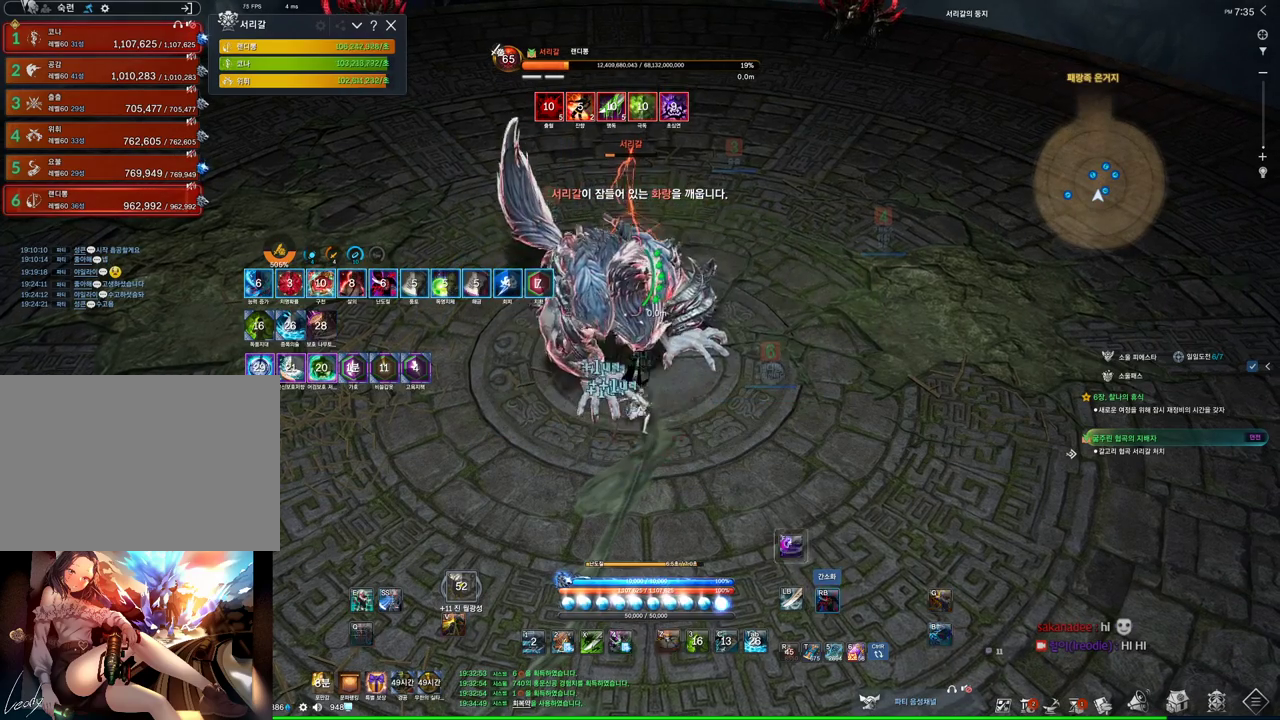
{"keys": [], "mouse": [], "events": [[267, "4", "down"], [267, "mouse_right", "up"], [467, "4", "up"]]}
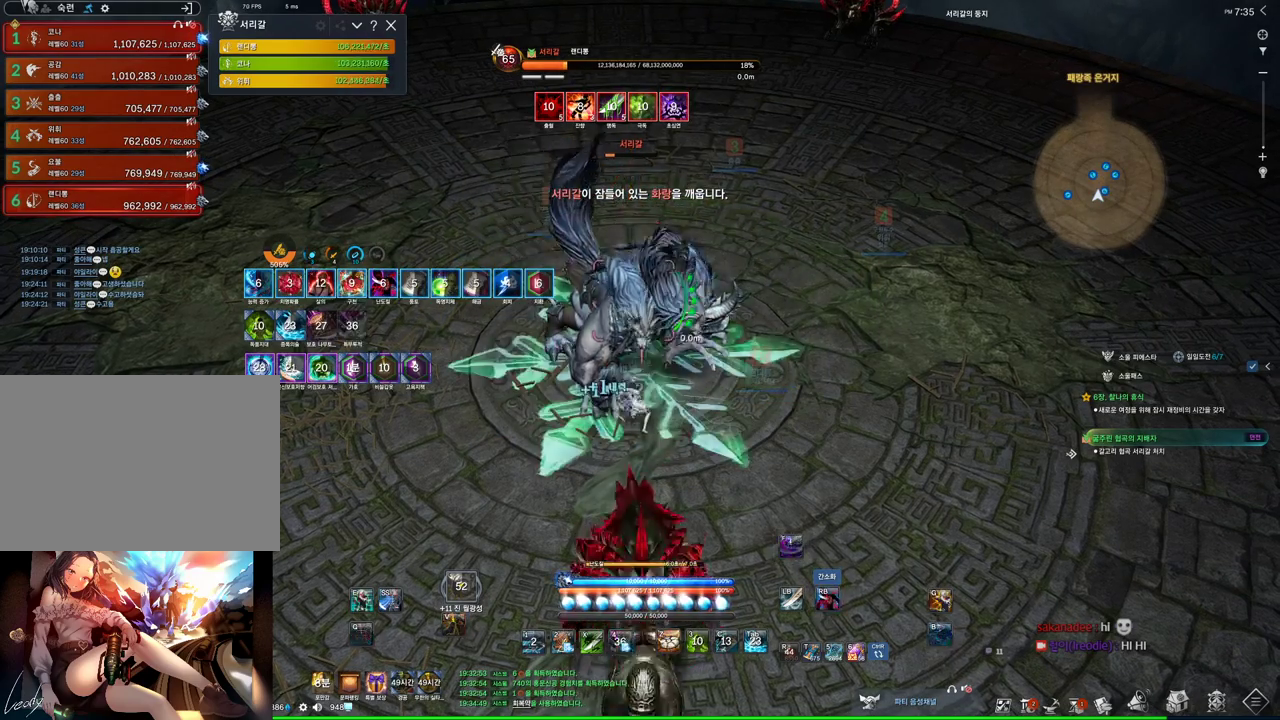
{"keys": ["4"], "mouse": [], "events": [[34, "mouse_right", "down"], [400, "4", "down"], [400, "mouse_right", "up"]]}
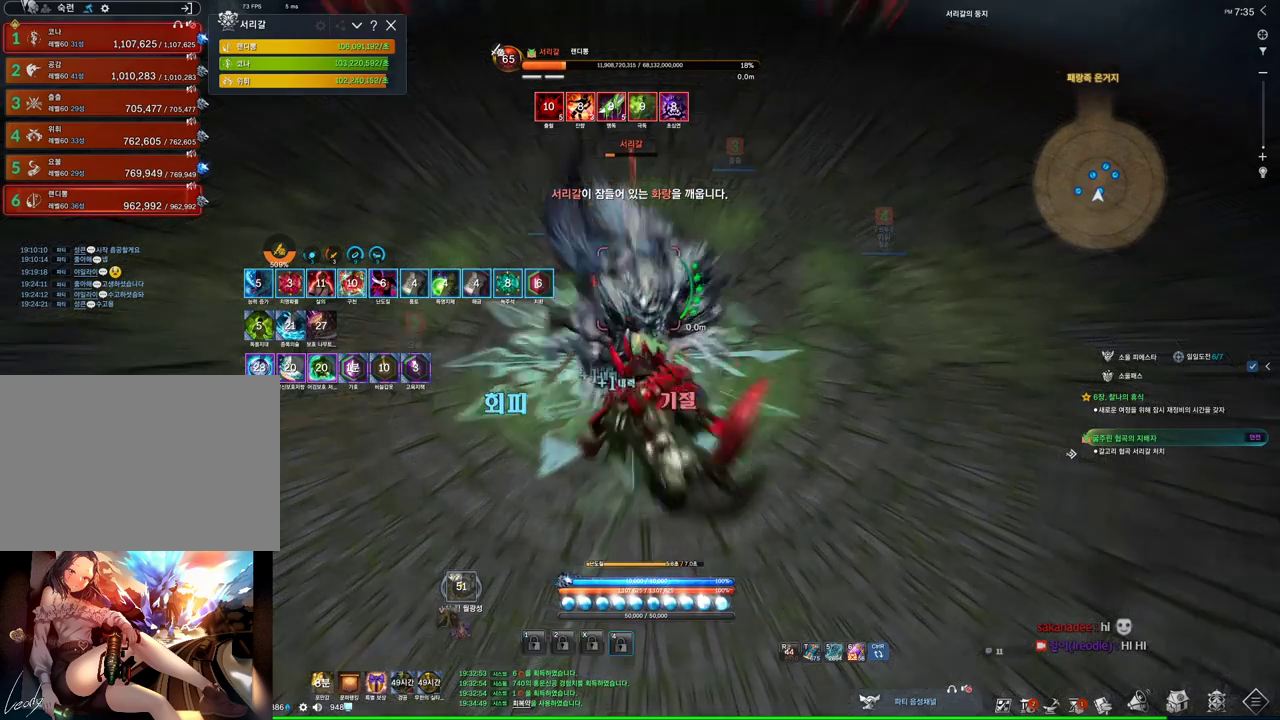
{"keys": [], "mouse": [], "events": [[67, "4", "up"], [67, "mouse_right", "down"], [400, "mouse_right", "up"]]}
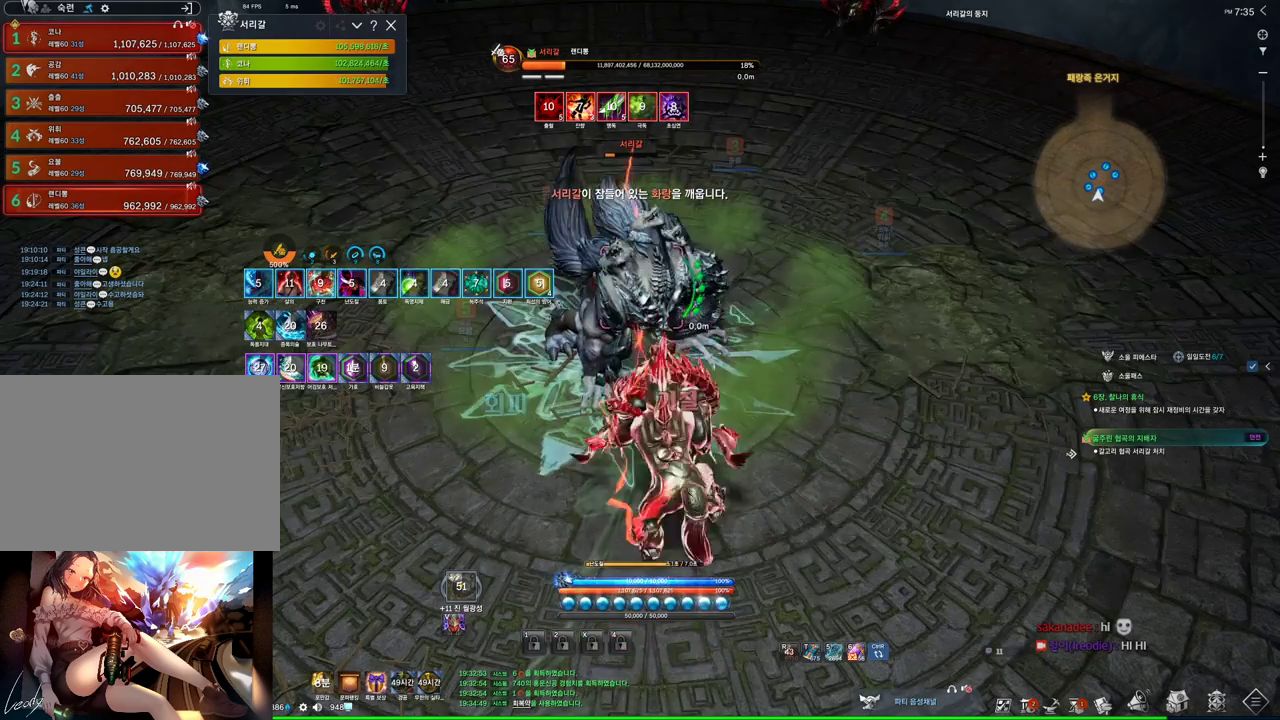
{"keys": [], "mouse": [], "events": [[134, "mouse_right", "down"], [500, "mouse_right", "up"]]}
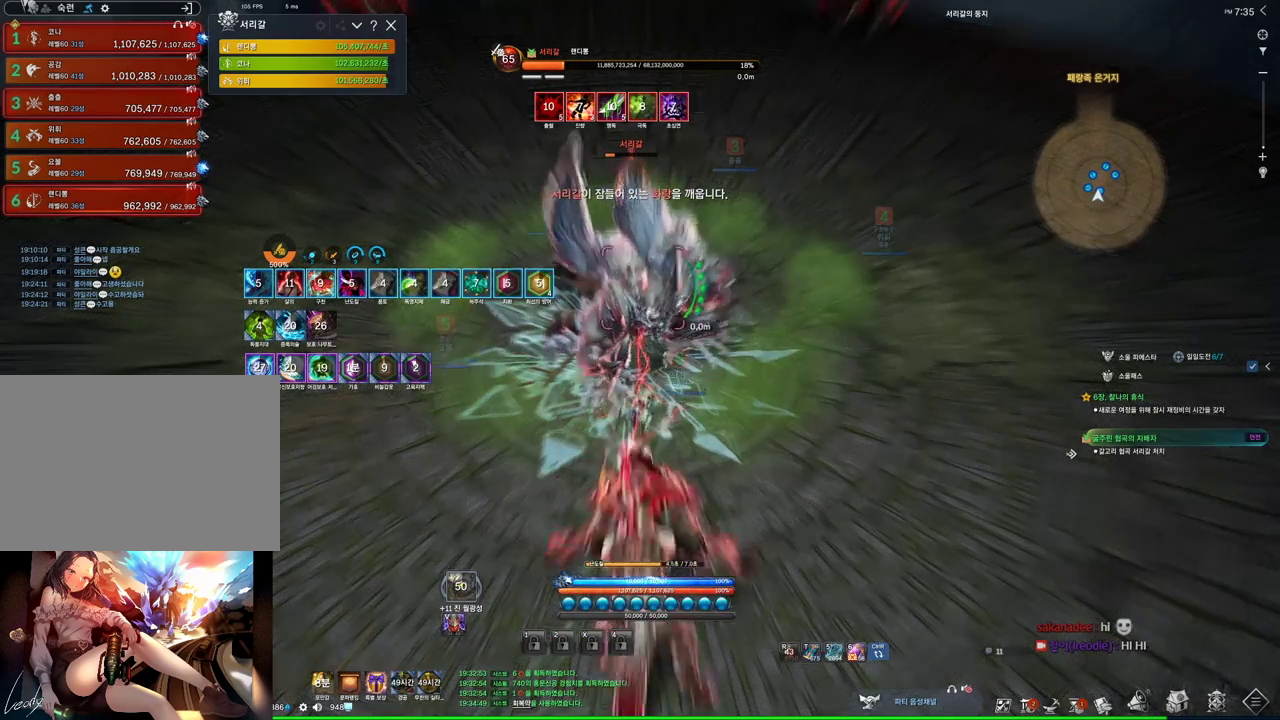
{"keys": [], "mouse": [], "events": [[100, "4", "down"], [234, "mouse_right", "down"], [300, "4", "up"], [500, "mouse_right", "up"]]}
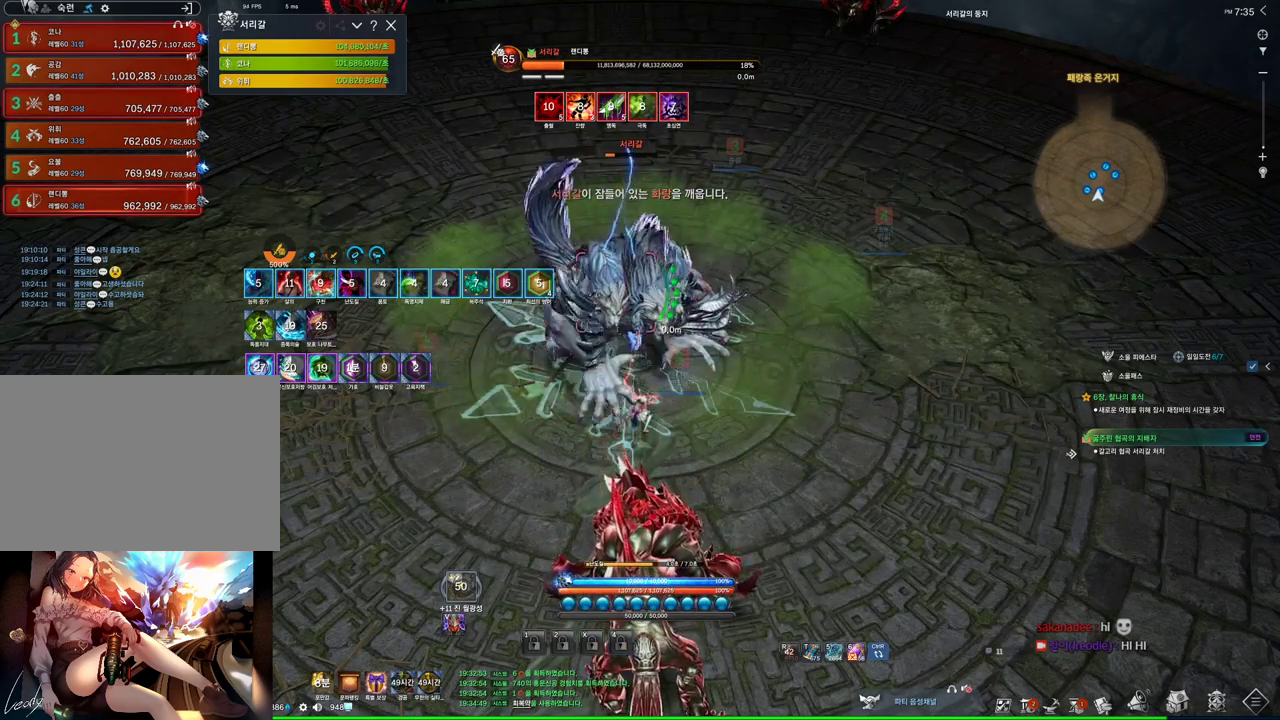
{"keys": ["s"], "mouse": ["right"], "events": [[167, "4", "down"], [300, "4", "up"], [367, "mouse_right", "down"], [500, "s", "down"]]}
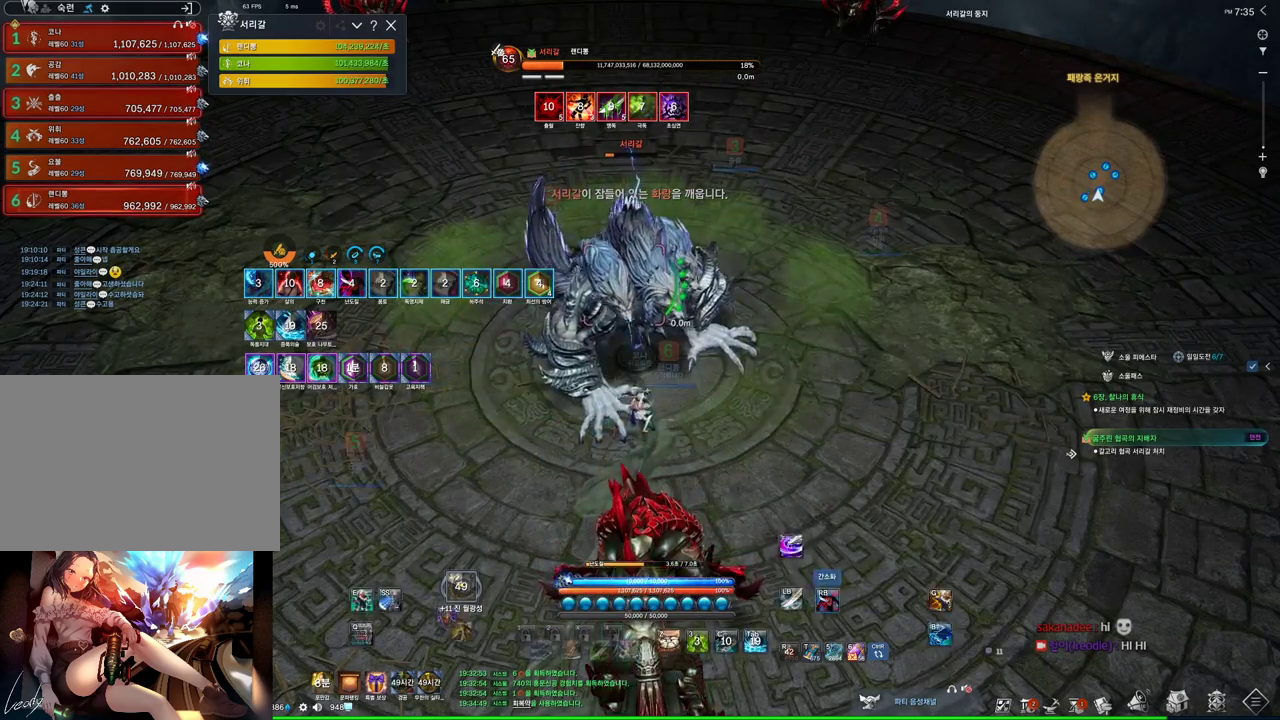
{"keys": [], "mouse": ["right"], "events": [[34, "mouse_right", "up"], [134, "4", "down"], [167, "mouse_right", "down"], [267, "4", "up"], [300, "s", "up"]]}
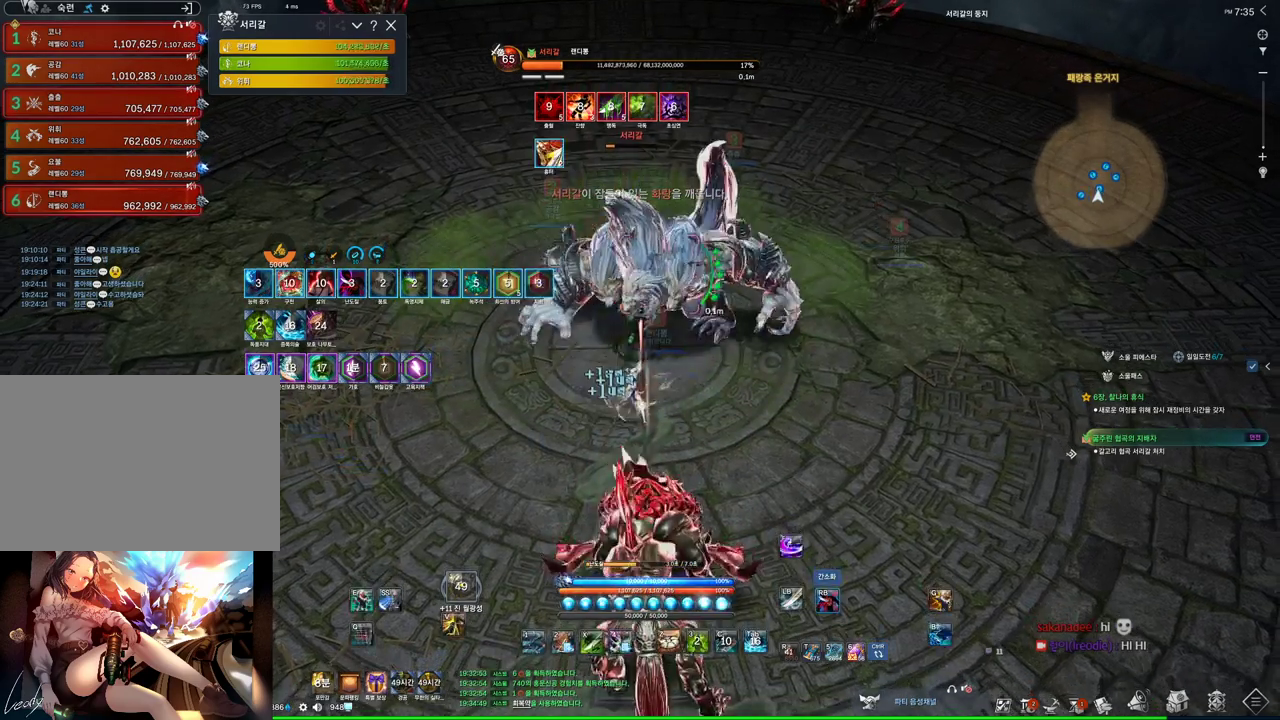
{"keys": [], "mouse": ["right"], "events": [[100, "3", "down"], [100, "mouse_right", "up"], [234, "mouse_right", "down"], [300, "3", "up"]]}
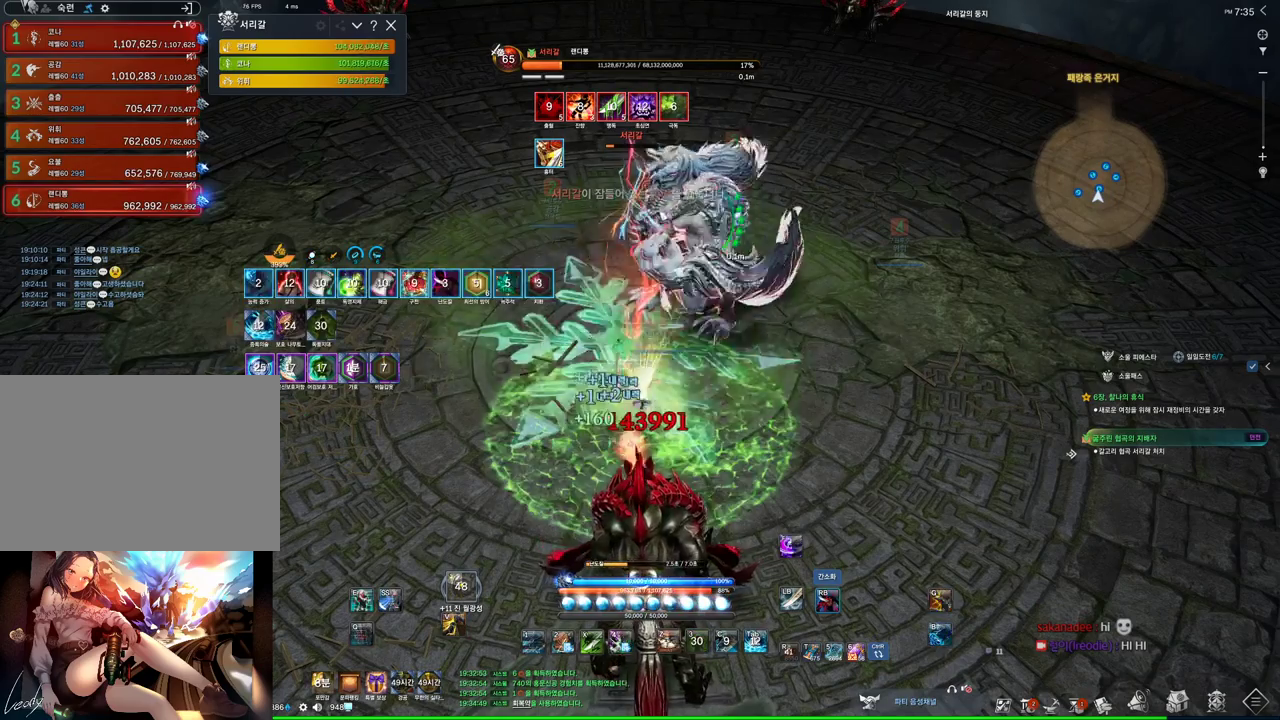
{"keys": [], "mouse": [], "events": [[167, "4", "down"], [167, "mouse_right", "up"], [300, "4", "up"], [300, "mouse_right", "down"], [434, "mouse_right", "up"]]}
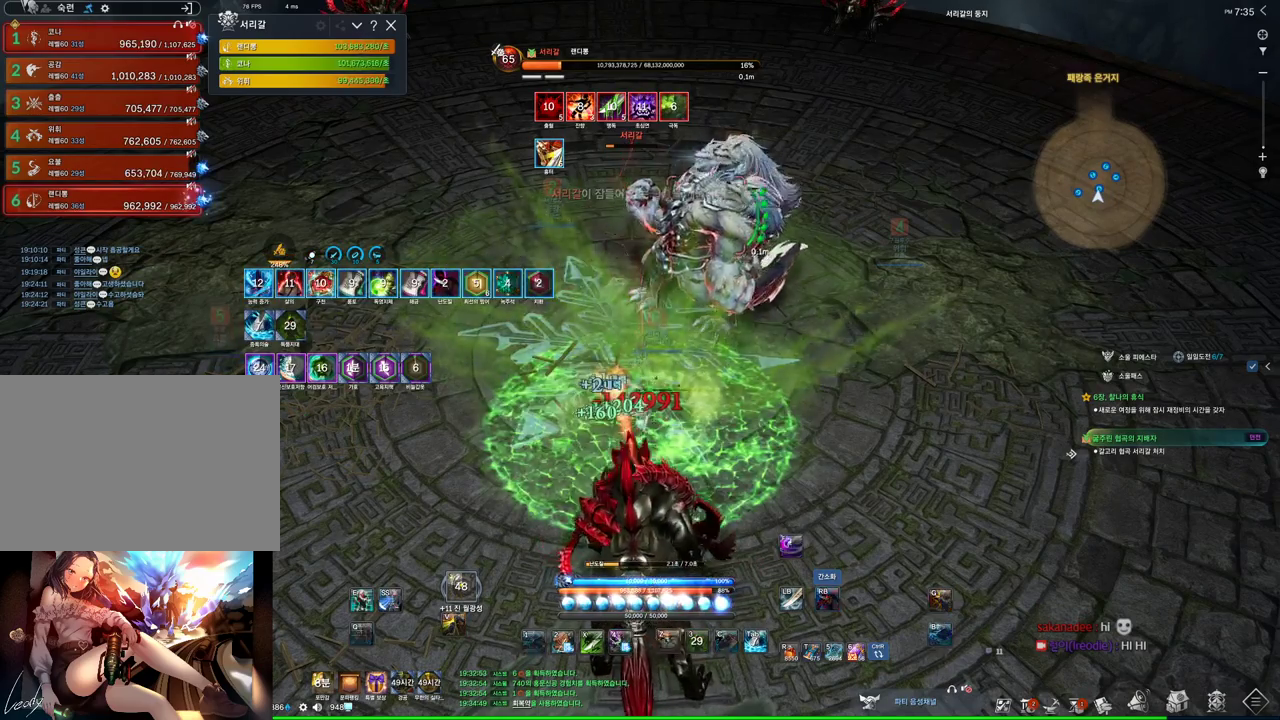
{"keys": [], "mouse": ["right"], "events": [[167, "mouse_right", "down"], [367, "4", "down"], [367, "mouse_right", "up"], [500, "4", "up"], [500, "mouse_right", "down"]]}
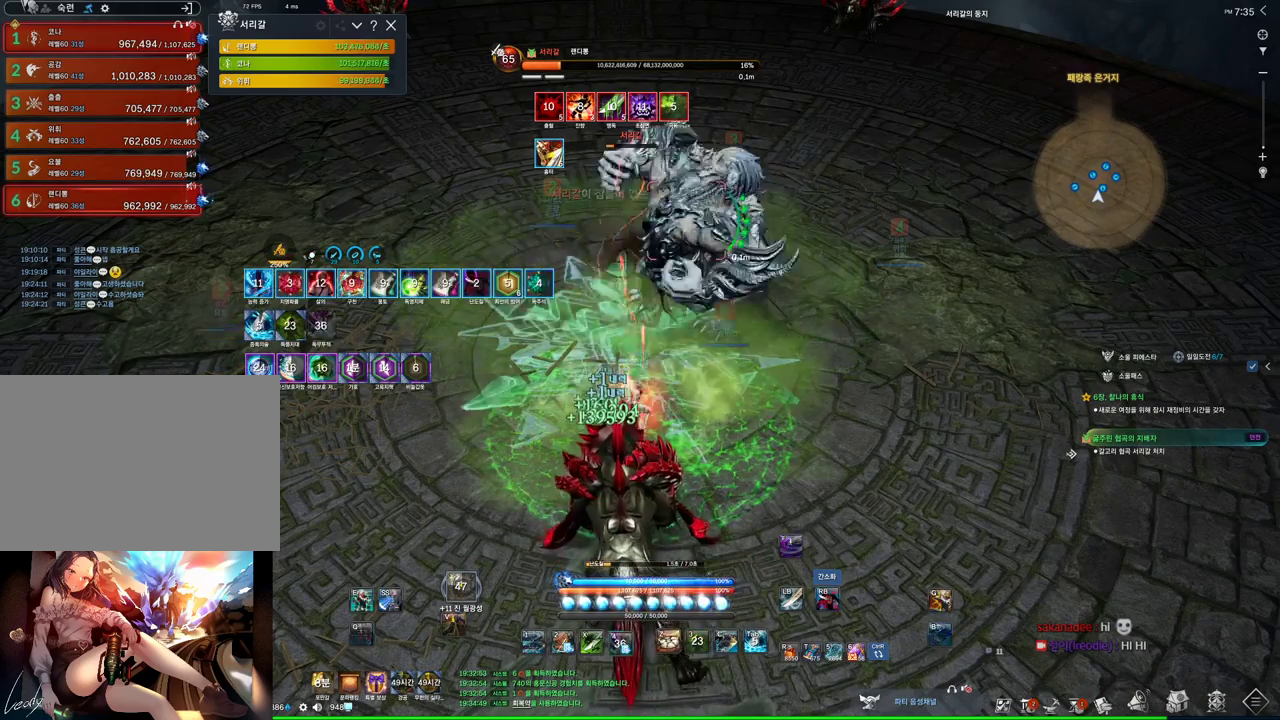
{"keys": ["4"], "mouse": [], "events": [[367, "4", "down"], [367, "mouse_right", "up"]]}
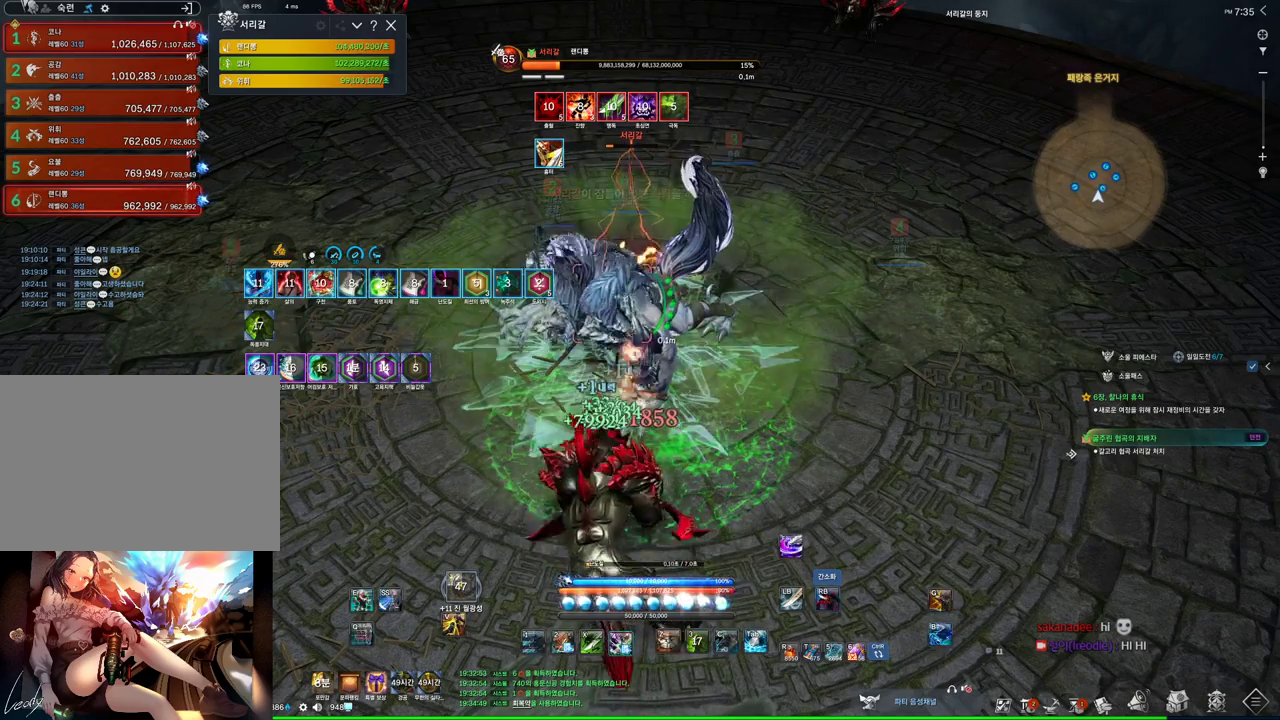
{"keys": ["4"], "mouse": [], "events": [[67, "mouse_right", "down"], [134, "4", "up"], [500, "4", "down"], [500, "mouse_right", "up"]]}